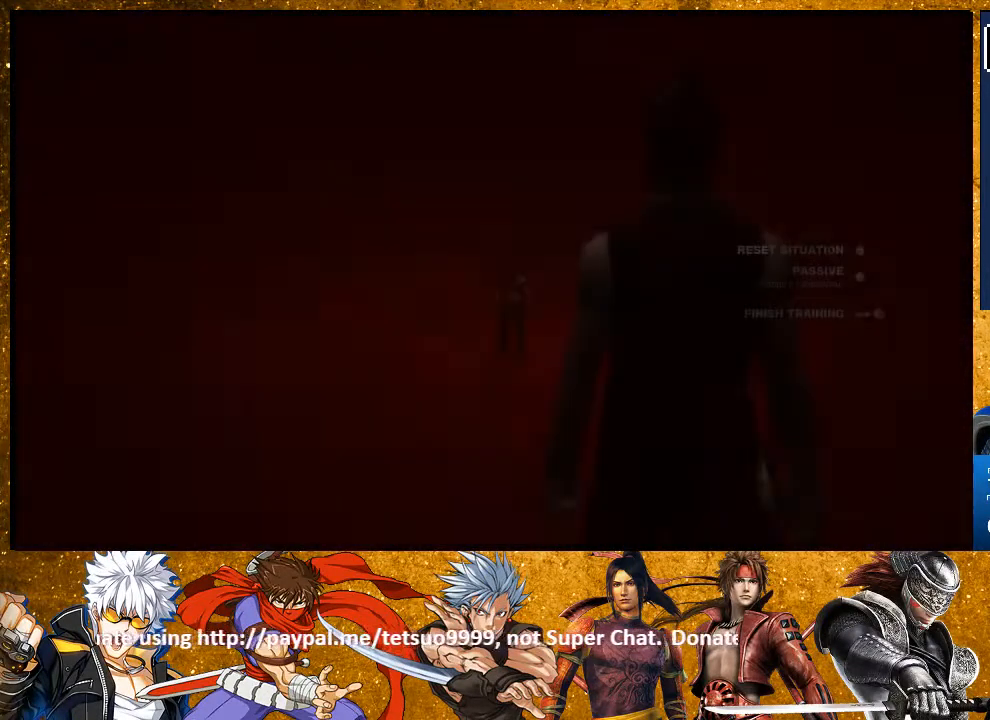
Gameplay with a controller (PlayStation layout); each line is a JSON object with the inputs held at the frame after it (dt_ms = milliseconds from this image to that frame). "events" lists button and stick changes between this image and that frame as [ms after this image, input, new state], when the widget could be followed in between. Not read: R3.
{"dt_ms": 500, "buttons": [], "left_stick": "up", "right_stick": "center", "events": [[417, "left_stick", "up"]]}
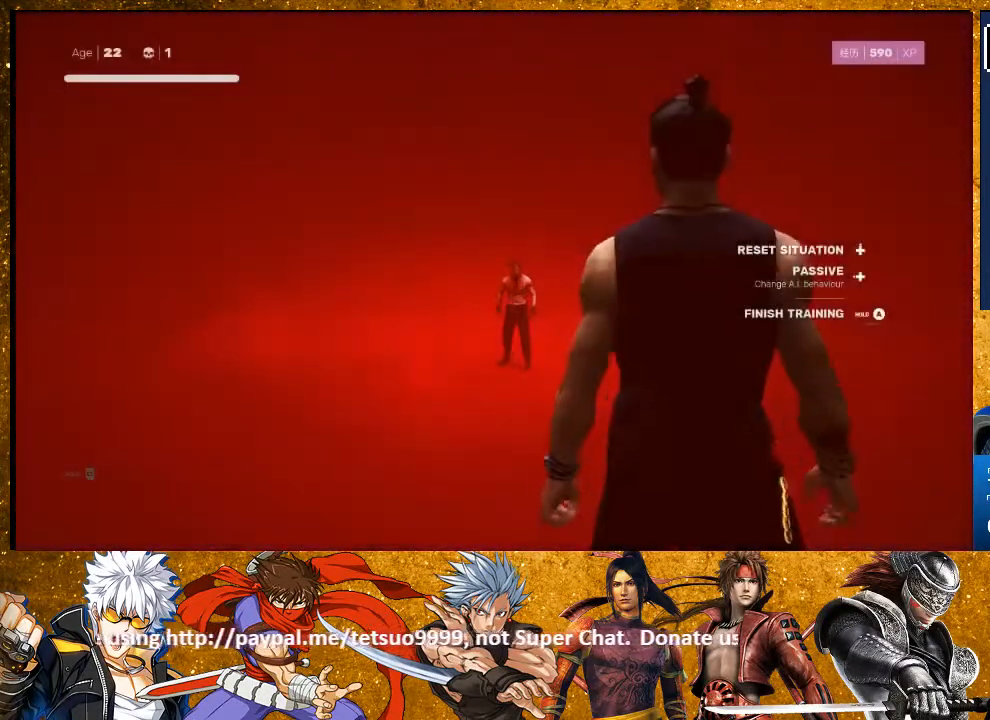
{"dt_ms": 500, "buttons": ["R2"], "left_stick": "up", "right_stick": "center", "events": [[67, "R2", "down"]]}
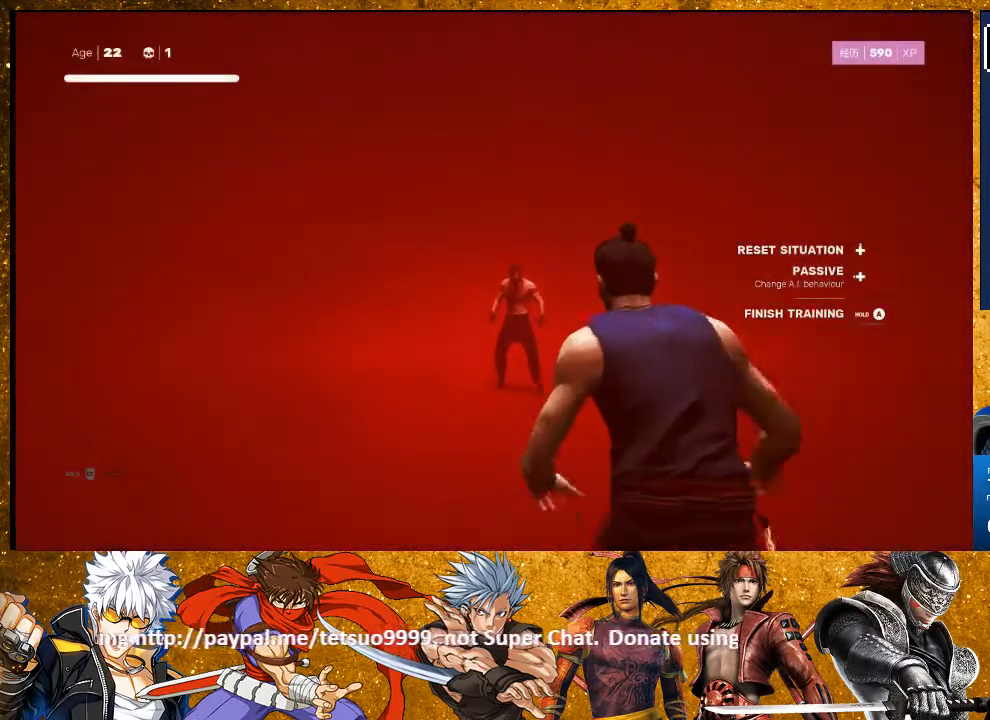
{"dt_ms": 500, "buttons": ["R2"], "left_stick": "up", "right_stick": "center", "events": []}
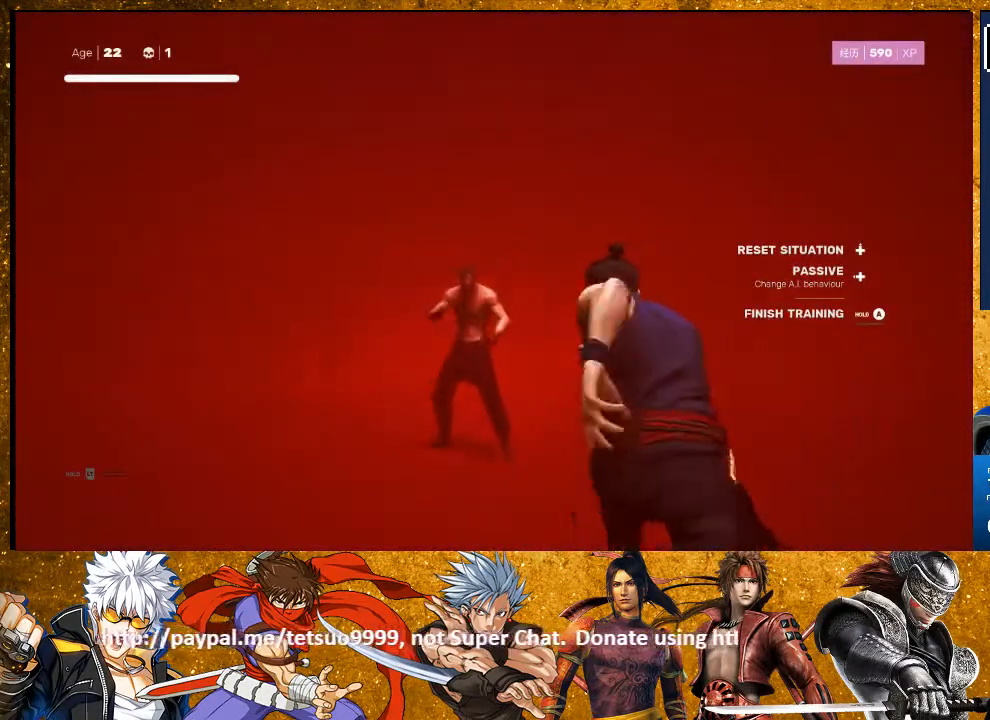
{"dt_ms": 500, "buttons": ["TRIANGLE"], "left_stick": "center", "right_stick": "center", "events": [[250, "R2", "up"], [283, "left_stick", "center"], [400, "TRIANGLE", "down"]]}
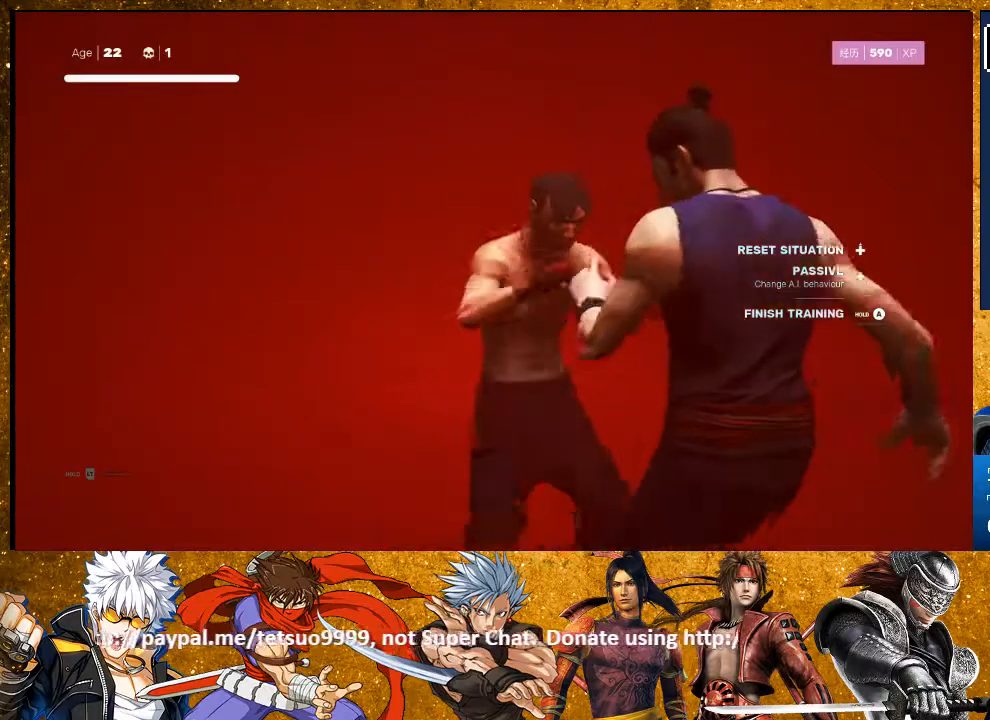
{"dt_ms": 500, "buttons": [], "left_stick": "center", "right_stick": "center", "events": [[17, "TRIANGLE", "up"]]}
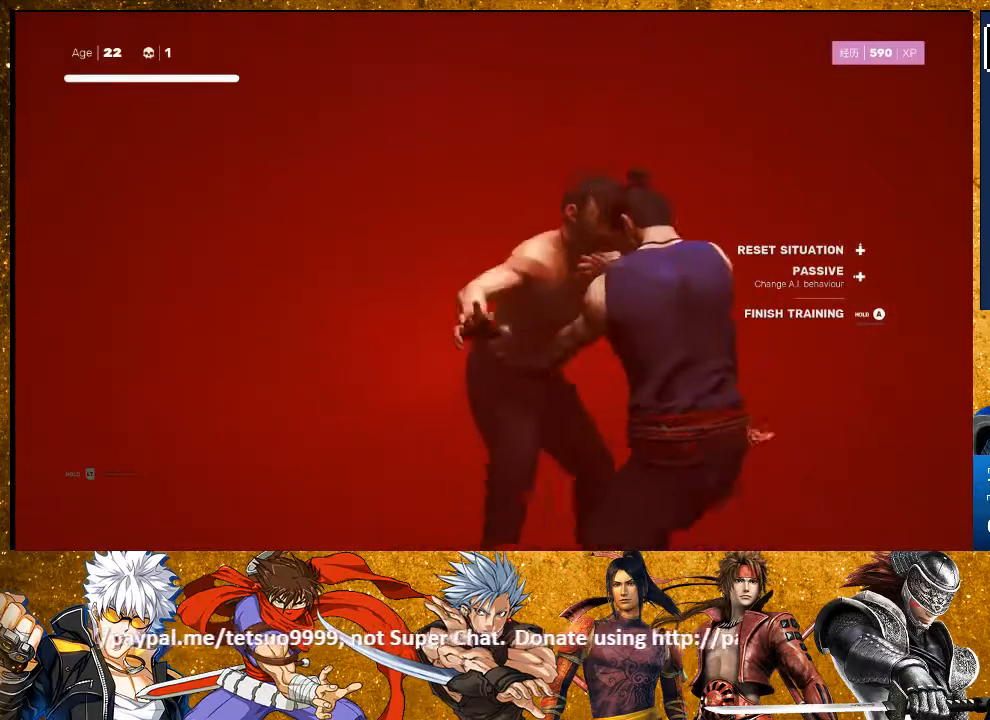
{"dt_ms": 500, "buttons": ["TRIANGLE"], "left_stick": "center", "right_stick": "center", "events": [[333, "TRIANGLE", "down"]]}
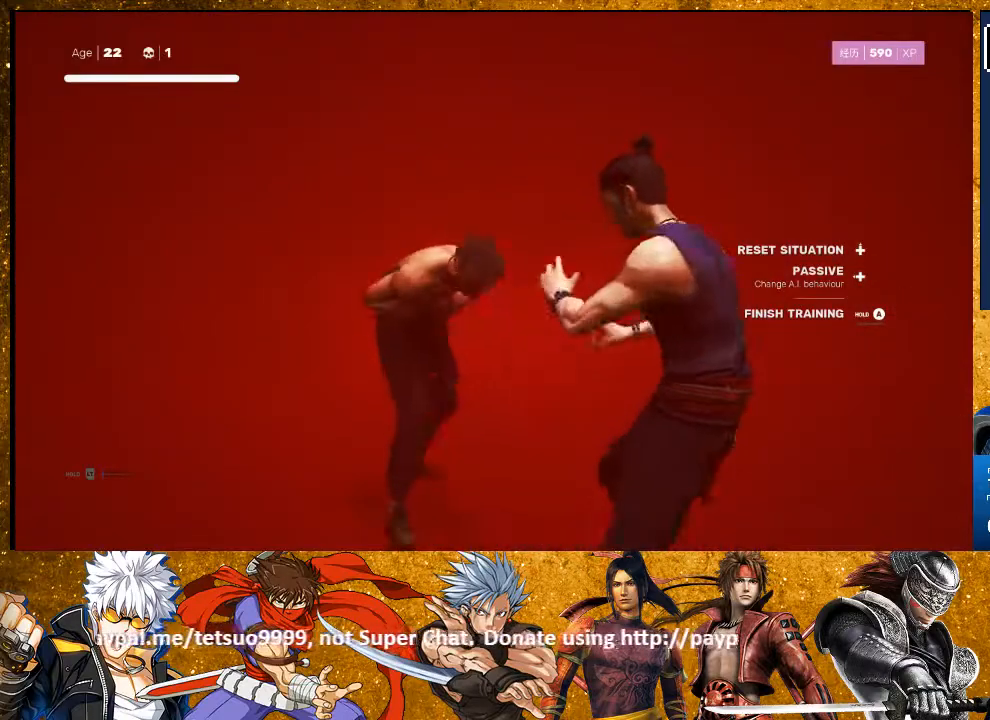
{"dt_ms": 500, "buttons": [], "left_stick": "center", "right_stick": "center", "events": [[17, "TRIANGLE", "up"]]}
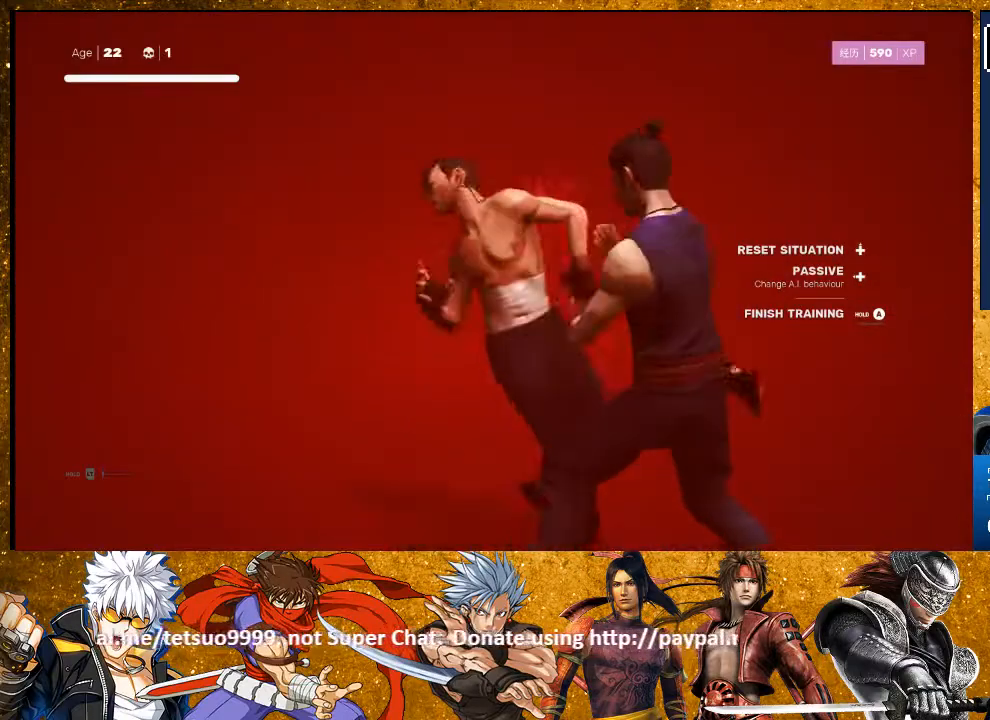
{"dt_ms": 500, "buttons": [], "left_stick": "up-left", "right_stick": "center", "events": [[450, "left_stick", "up-left"]]}
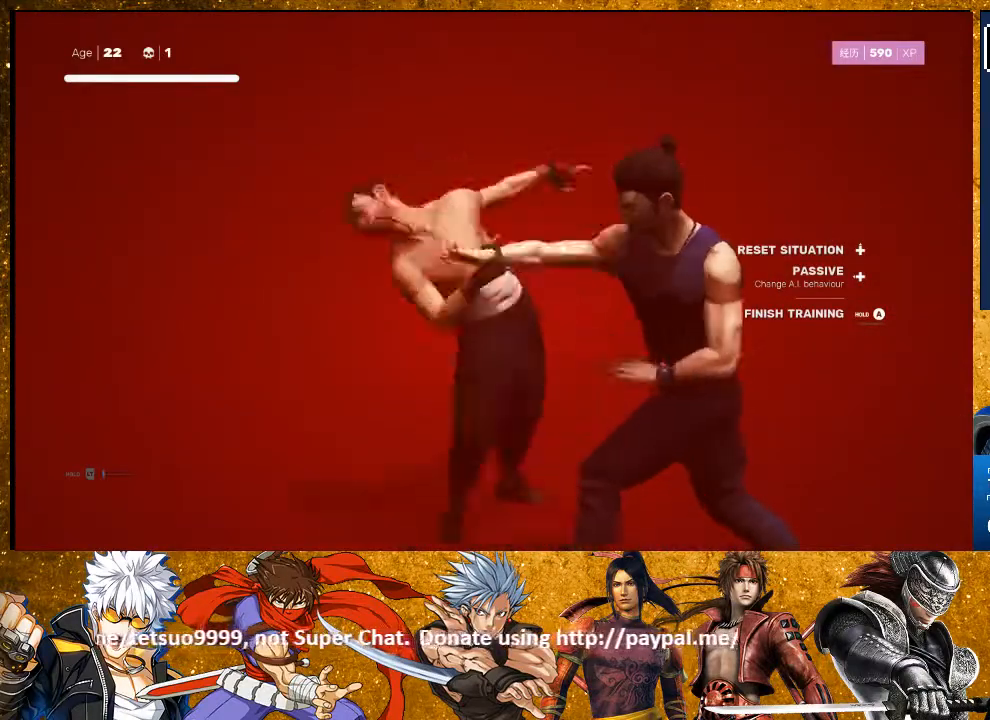
{"dt_ms": 500, "buttons": ["TRIANGLE"], "left_stick": "center", "right_stick": "center", "events": [[83, "R2", "down"], [200, "left_stick", "center"], [233, "R2", "up"], [250, "left_stick", "down-left"], [367, "left_stick", "up-left"], [417, "TRIANGLE", "down"], [467, "left_stick", "center"]]}
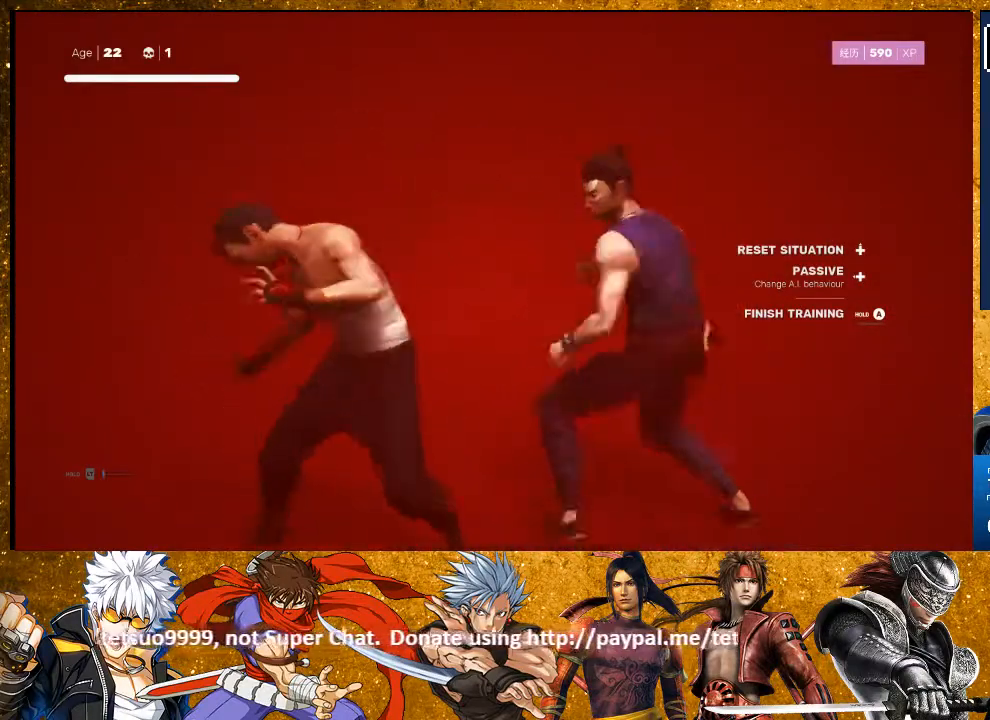
{"dt_ms": 500, "buttons": ["R2"], "left_stick": "up-left", "right_stick": "center", "events": [[17, "TRIANGLE", "up"], [267, "left_stick", "up-left"], [367, "R2", "down"]]}
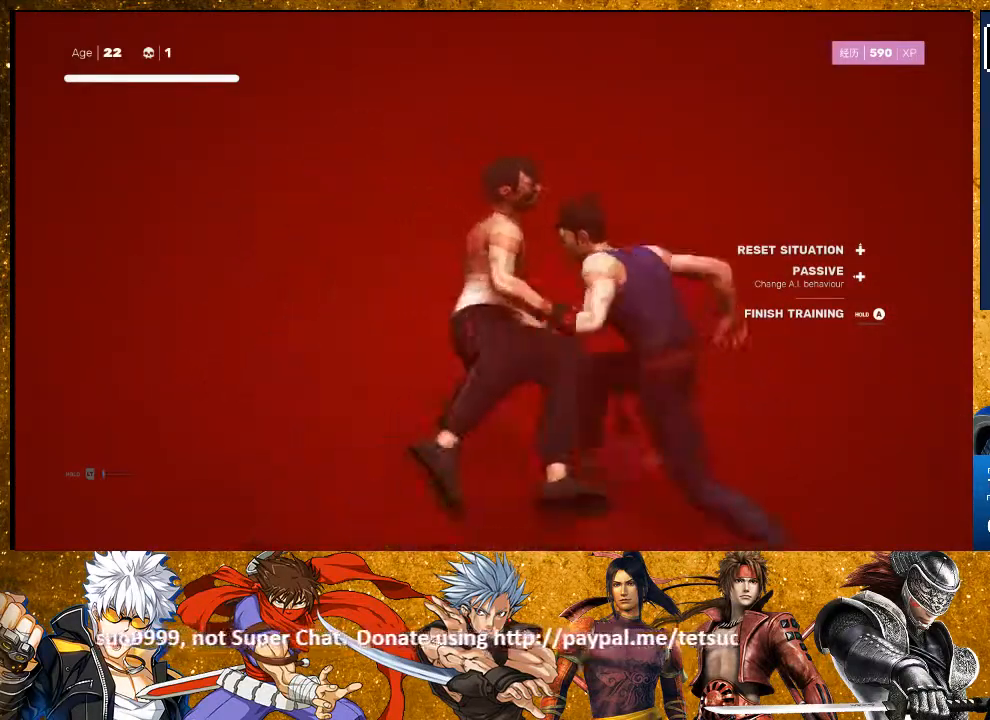
{"dt_ms": 500, "buttons": ["CIRCLE"], "left_stick": "center", "right_stick": "center", "events": [[50, "R2", "up"], [67, "left_stick", "center"], [233, "CIRCLE", "down"]]}
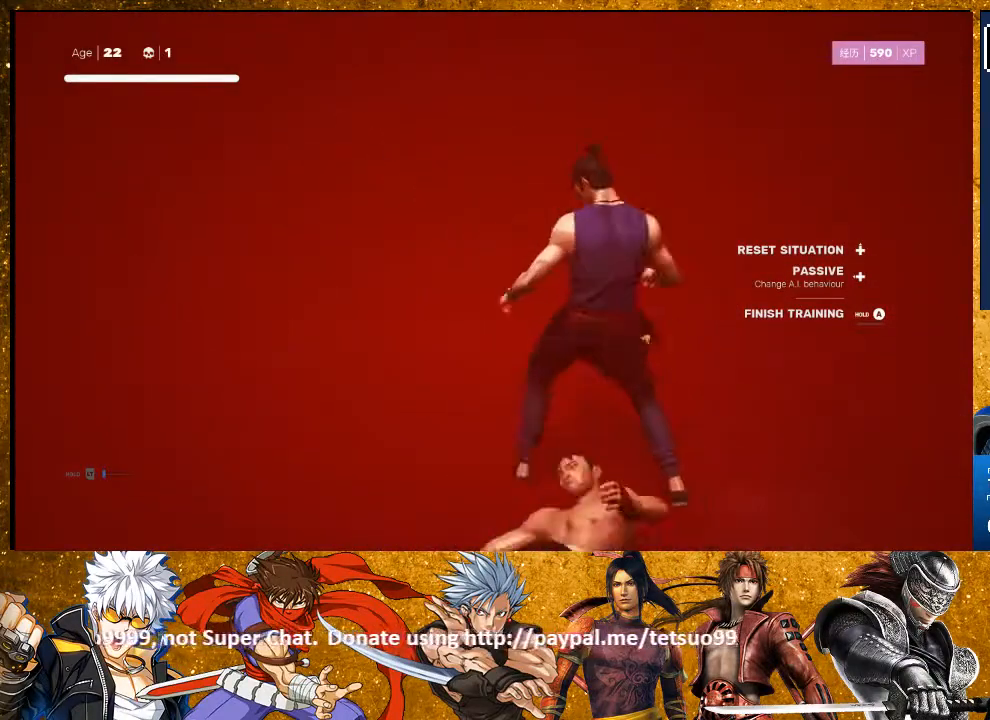
{"dt_ms": 500, "buttons": ["CIRCLE"], "left_stick": "center", "right_stick": "center", "events": []}
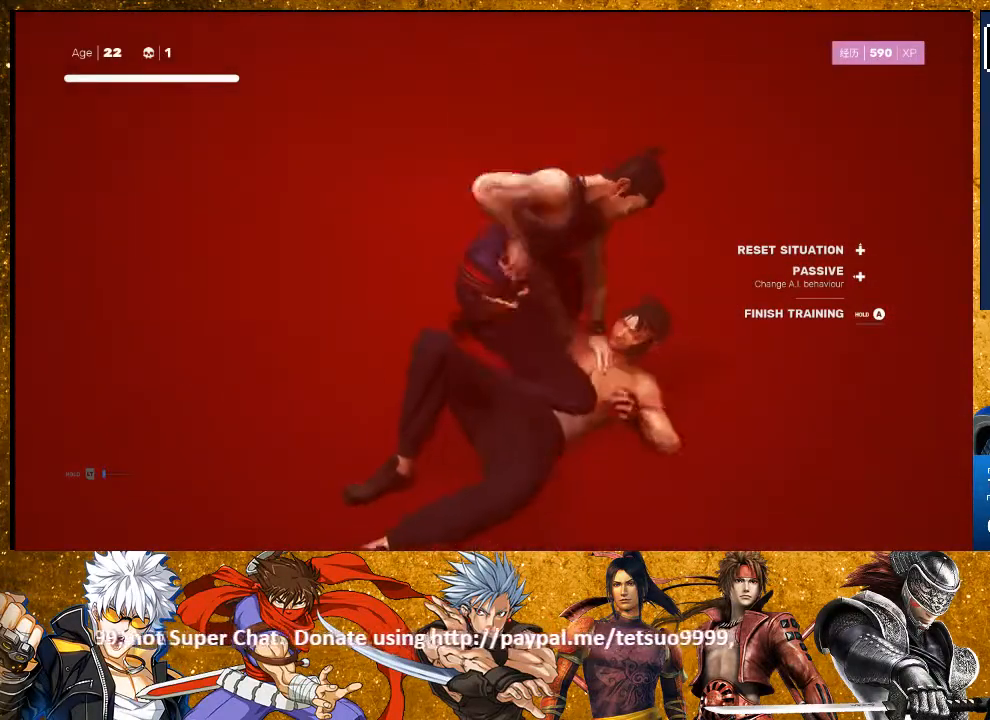
{"dt_ms": 500, "buttons": ["CIRCLE"], "left_stick": "center", "right_stick": "center", "events": []}
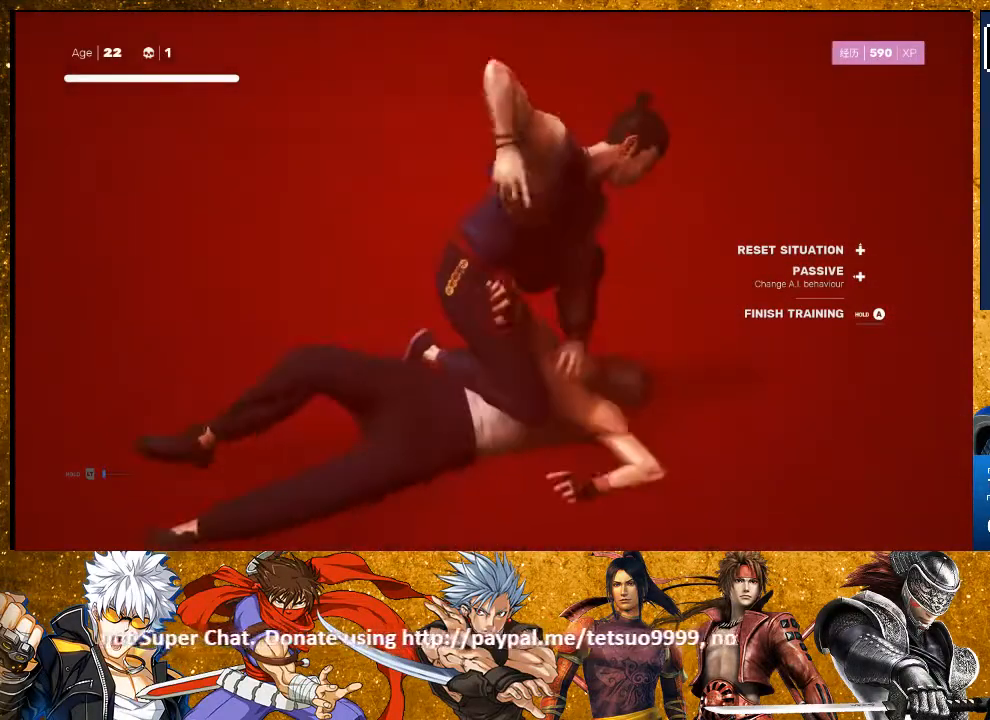
{"dt_ms": 500, "buttons": ["CIRCLE"], "left_stick": "center", "right_stick": "center", "events": []}
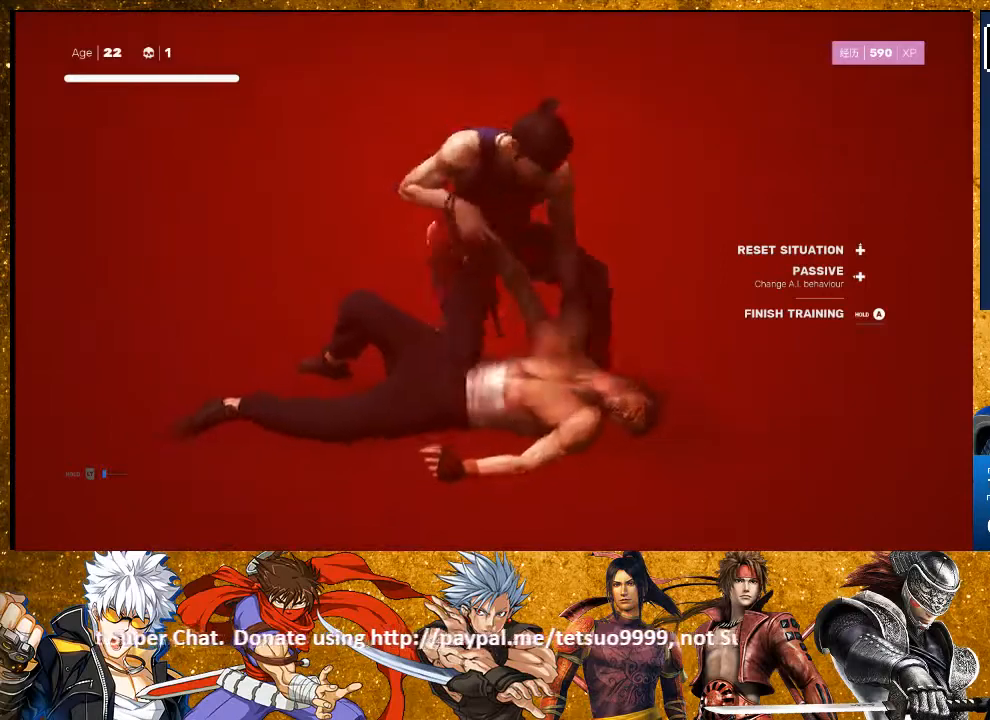
{"dt_ms": 500, "buttons": ["SQUARE"], "left_stick": "up-left", "right_stick": "center", "events": [[17, "CIRCLE", "up"], [317, "left_stick", "down-left"], [417, "left_stick", "up-left"], [500, "SQUARE", "down"]]}
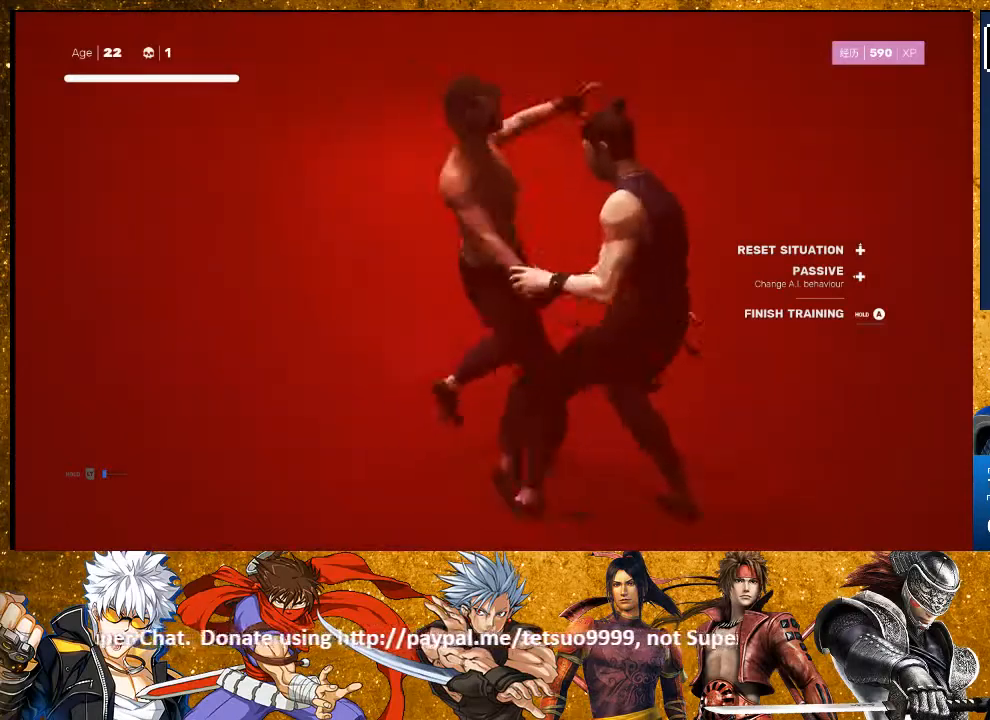
{"dt_ms": 500, "buttons": [], "left_stick": "up-left", "right_stick": "center", "events": [[17, "left_stick", "center"], [83, "SQUARE", "up"], [183, "left_stick", "up-left"], [350, "SQUARE", "down"], [433, "SQUARE", "up"]]}
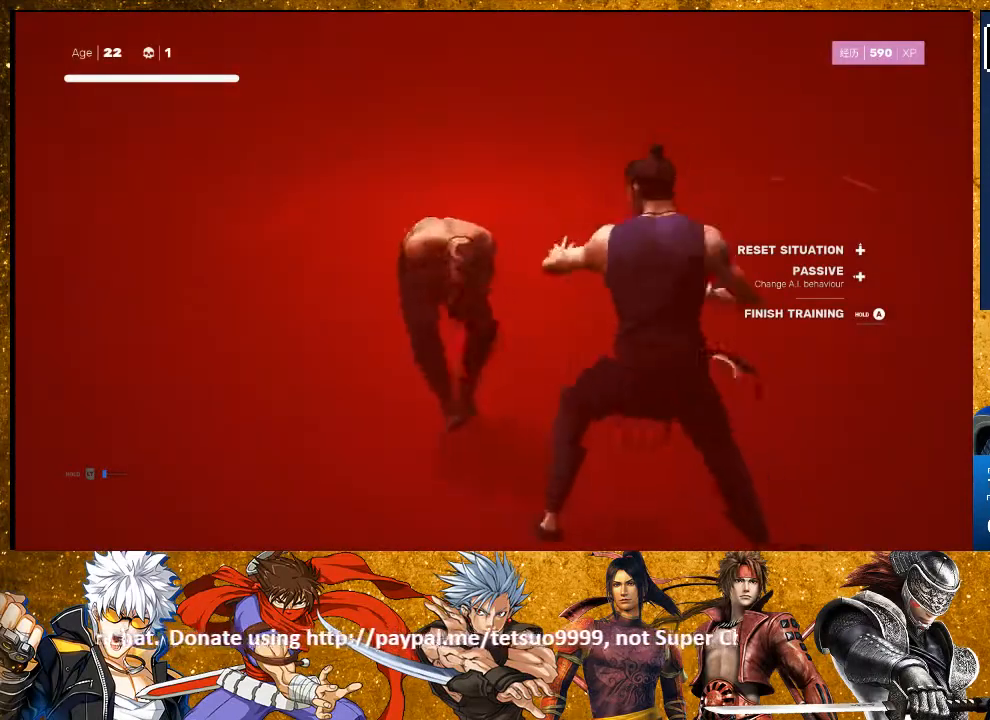
{"dt_ms": 500, "buttons": [], "left_stick": "up-left", "right_stick": "center", "events": [[17, "SQUARE", "down"], [117, "SQUARE", "up"], [233, "SQUARE", "down"], [317, "SQUARE", "up"], [417, "SQUARE", "down"], [500, "SQUARE", "up"]]}
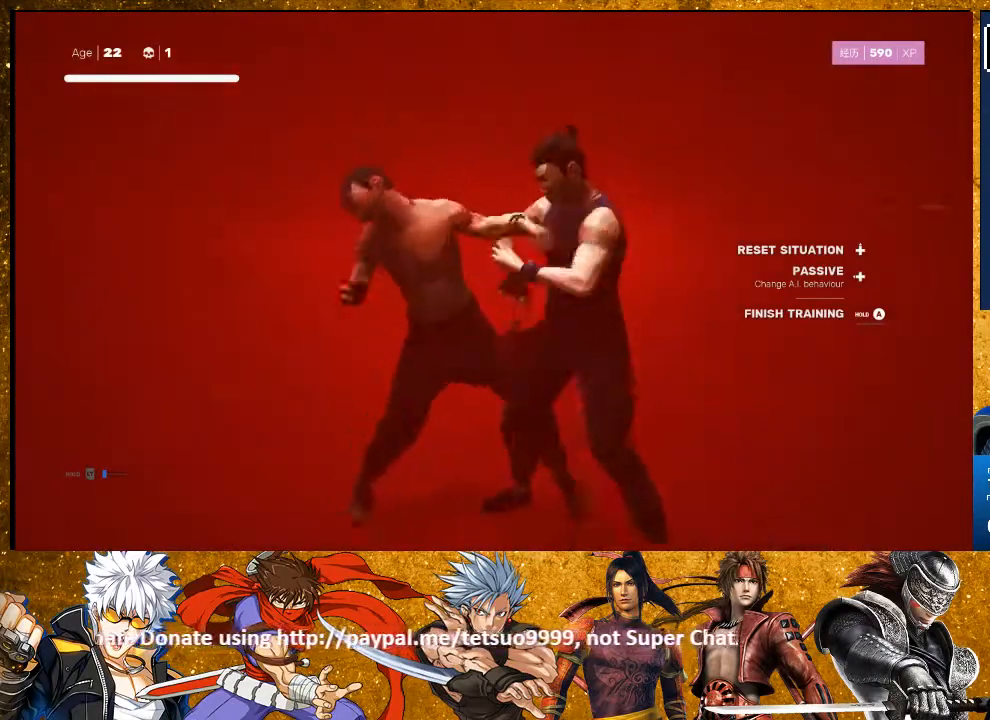
{"dt_ms": 500, "buttons": [], "left_stick": "up-left", "right_stick": "center", "events": [[67, "SQUARE", "down"], [150, "SQUARE", "up"], [417, "SQUARE", "down"], [467, "SQUARE", "up"]]}
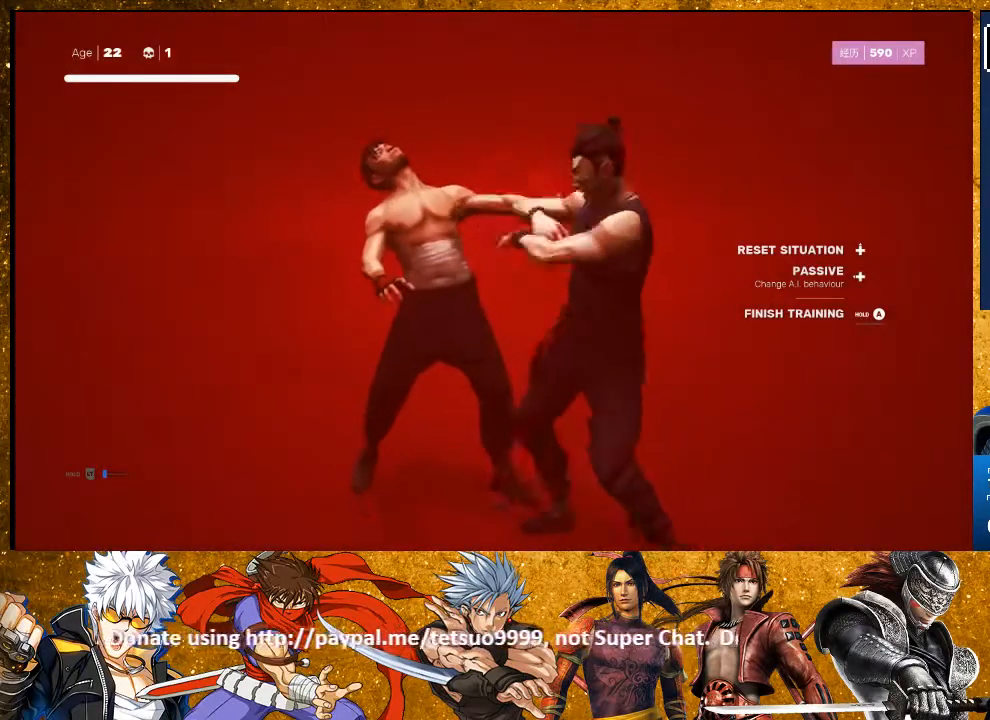
{"dt_ms": 500, "buttons": [], "left_stick": "center", "right_stick": "center", "events": [[67, "SQUARE", "down"], [167, "SQUARE", "up"], [217, "SQUARE", "down"], [317, "SQUARE", "up"], [383, "left_stick", "center"]]}
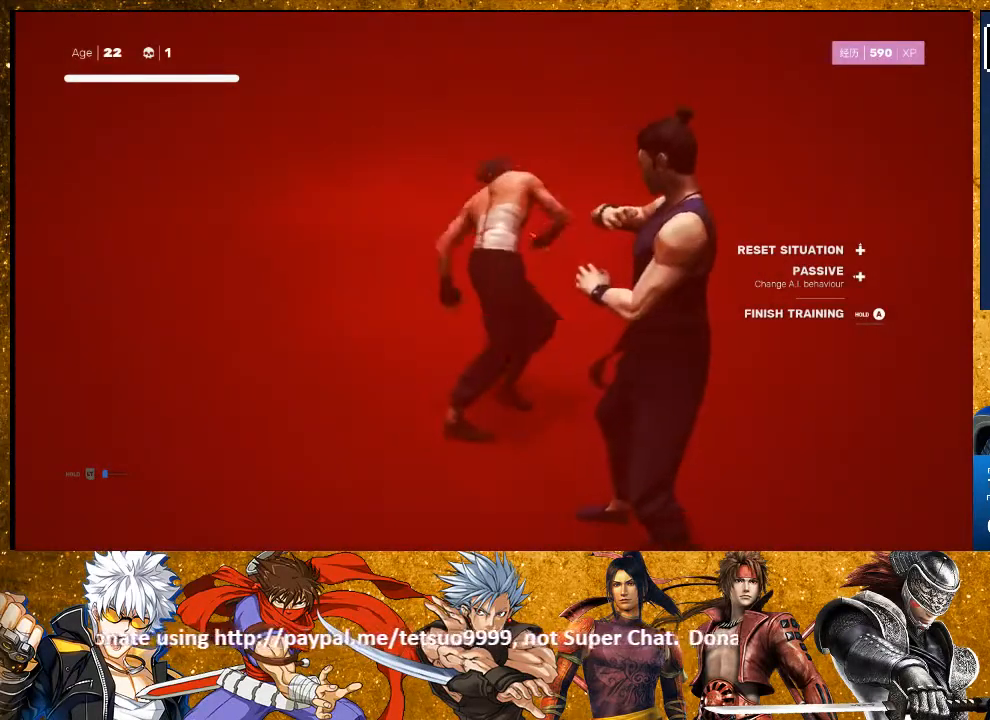
{"dt_ms": 500, "buttons": ["R2"], "left_stick": "down-left", "right_stick": "center", "events": [[283, "left_stick", "down-left"], [317, "R2", "down"]]}
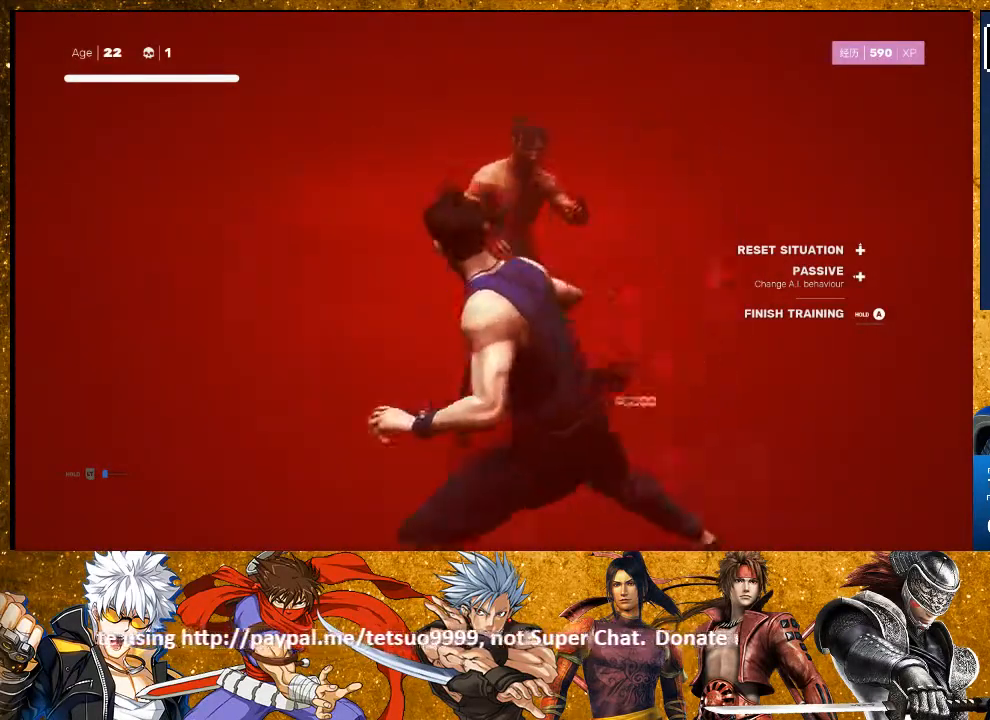
{"dt_ms": 1000, "buttons": ["R2"], "left_stick": "up-left", "right_stick": "center"}
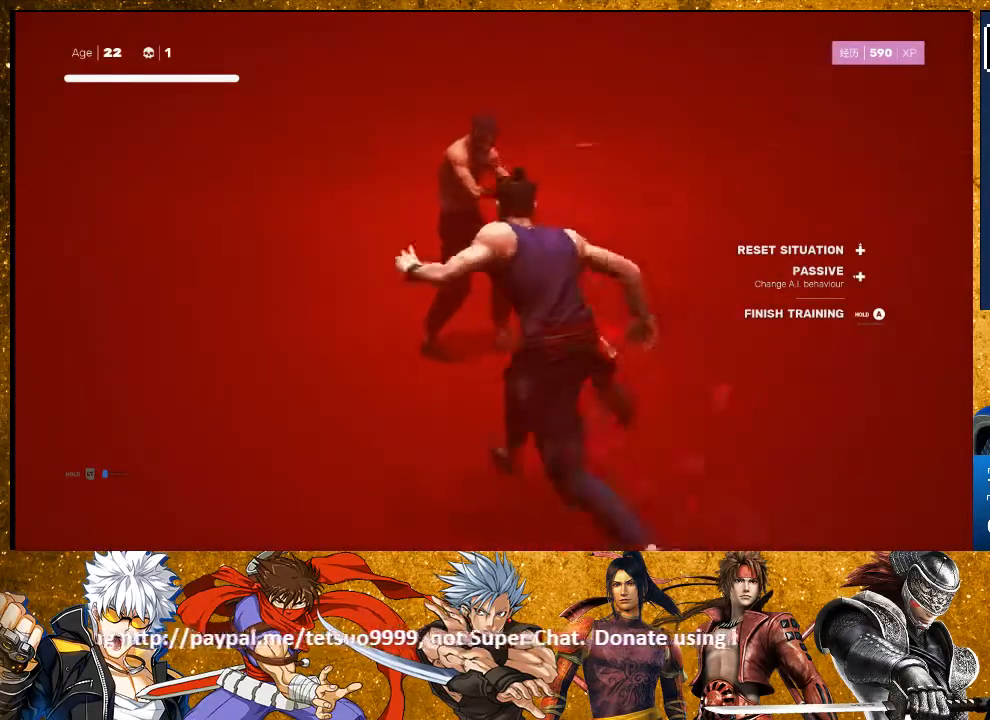
{"dt_ms": 500, "buttons": [], "left_stick": "center", "right_stick": "center", "events": [[83, "R2", "up"], [83, "left_stick", "center"]]}
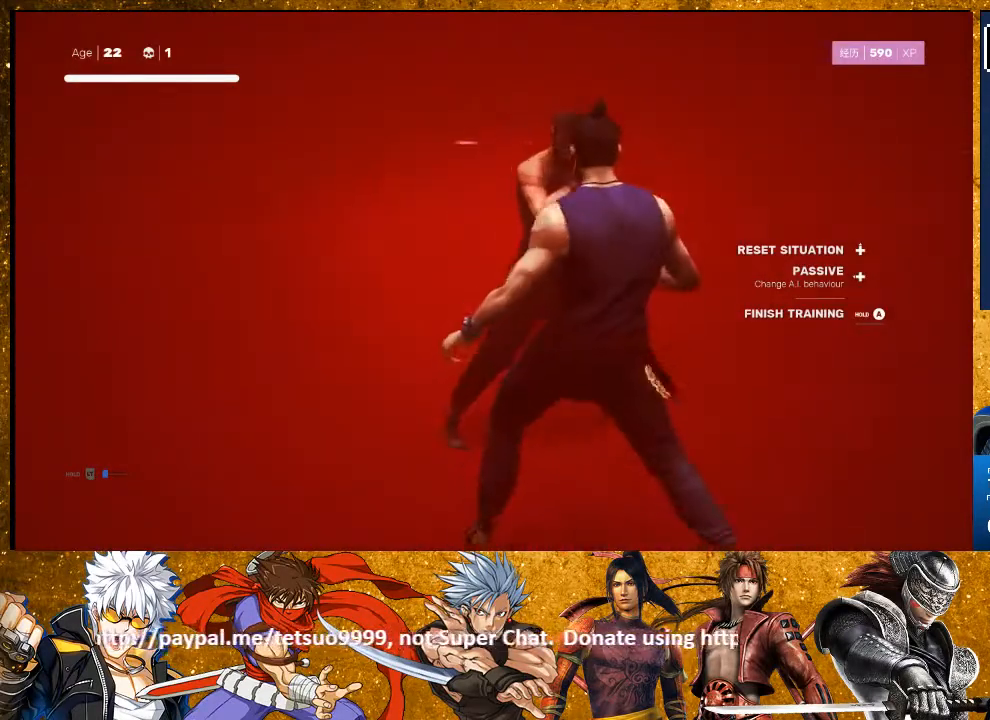
{"dt_ms": 500, "buttons": [], "left_stick": "center", "right_stick": "center", "events": []}
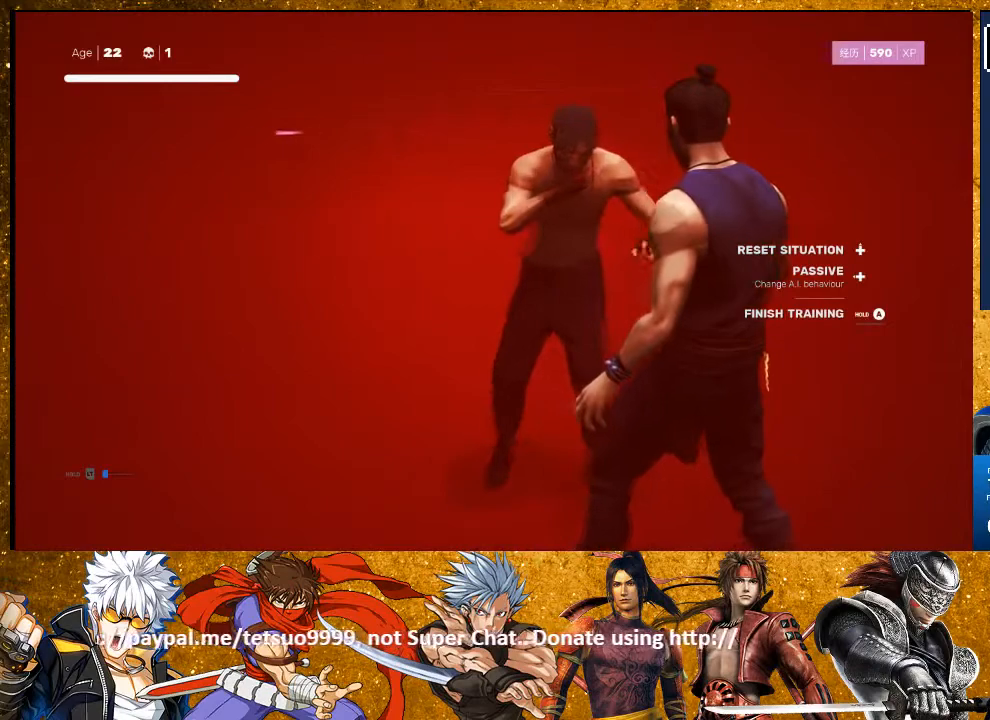
{"dt_ms": 500, "buttons": [], "left_stick": "center", "right_stick": "center", "events": [[183, "DPAD_LEFT", "down"], [317, "DPAD_LEFT", "up"]]}
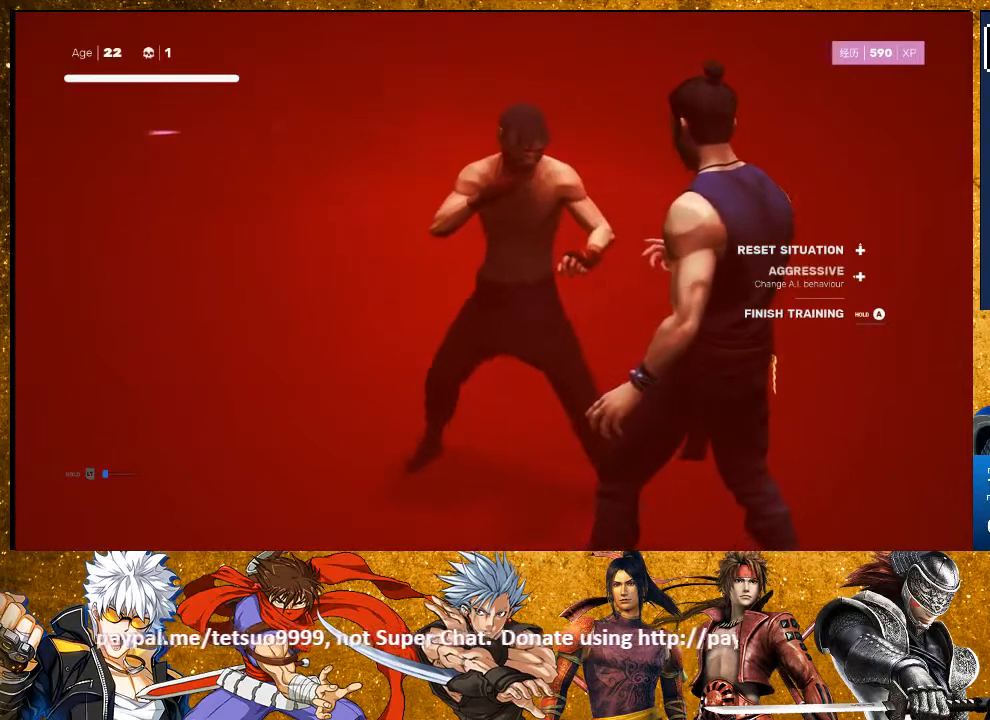
{"dt_ms": 500, "buttons": [], "left_stick": "center", "right_stick": "center", "events": []}
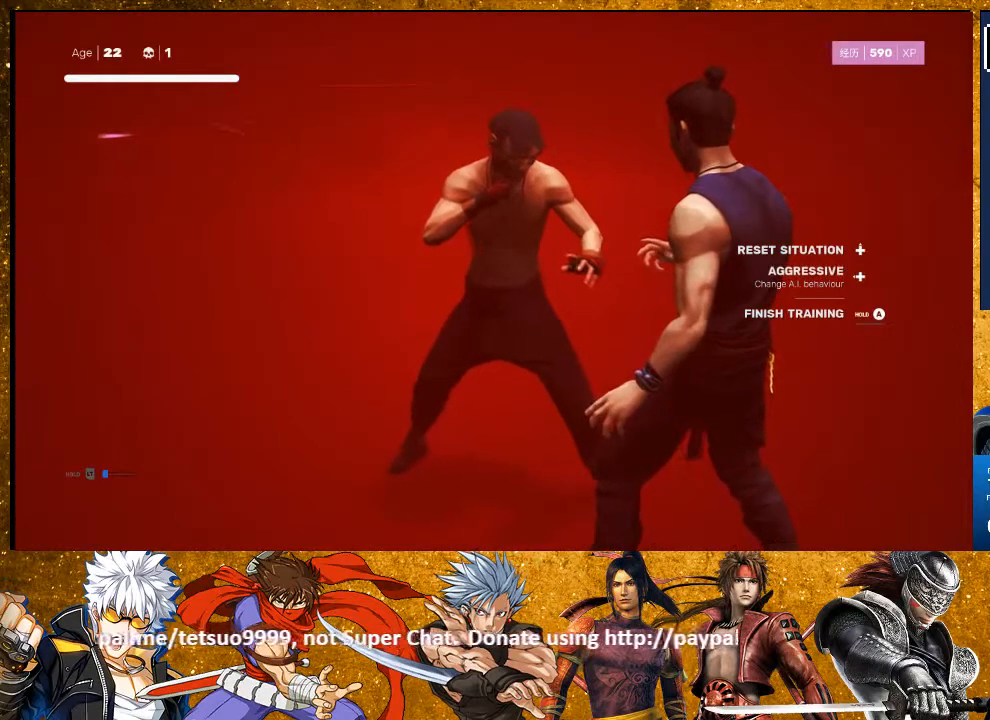
{"dt_ms": 500, "buttons": ["L1"], "left_stick": "center", "right_stick": "center", "events": [[467, "L1", "down"]]}
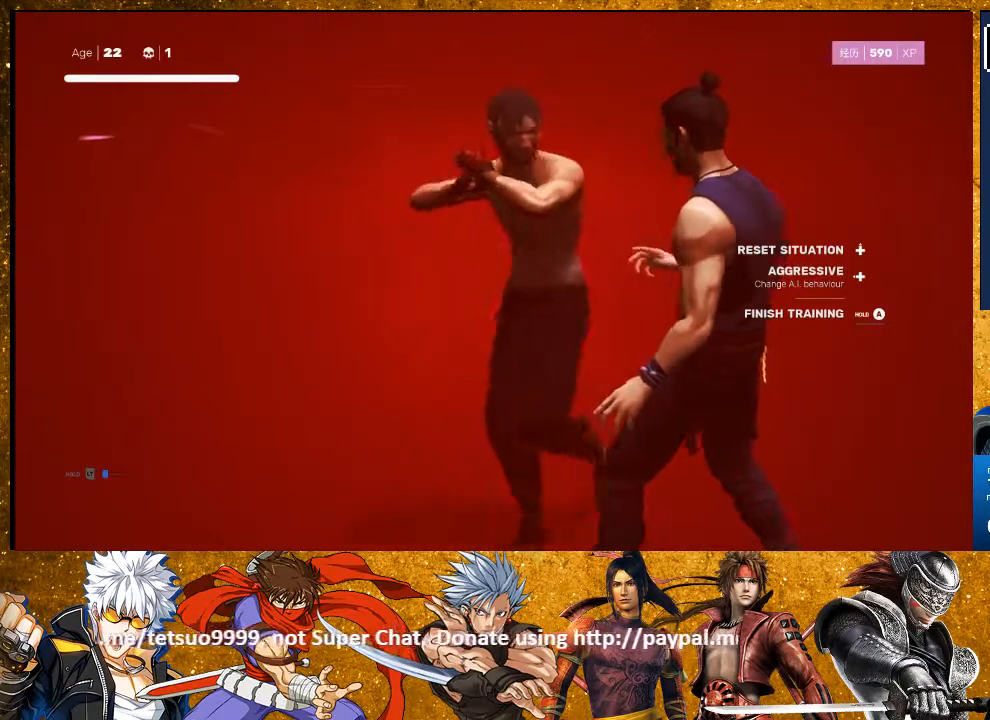
{"dt_ms": 500, "buttons": ["L1"], "left_stick": "down", "right_stick": "center", "events": [[17, "left_stick", "down"], [350, "left_stick", "center"], [417, "left_stick", "down"]]}
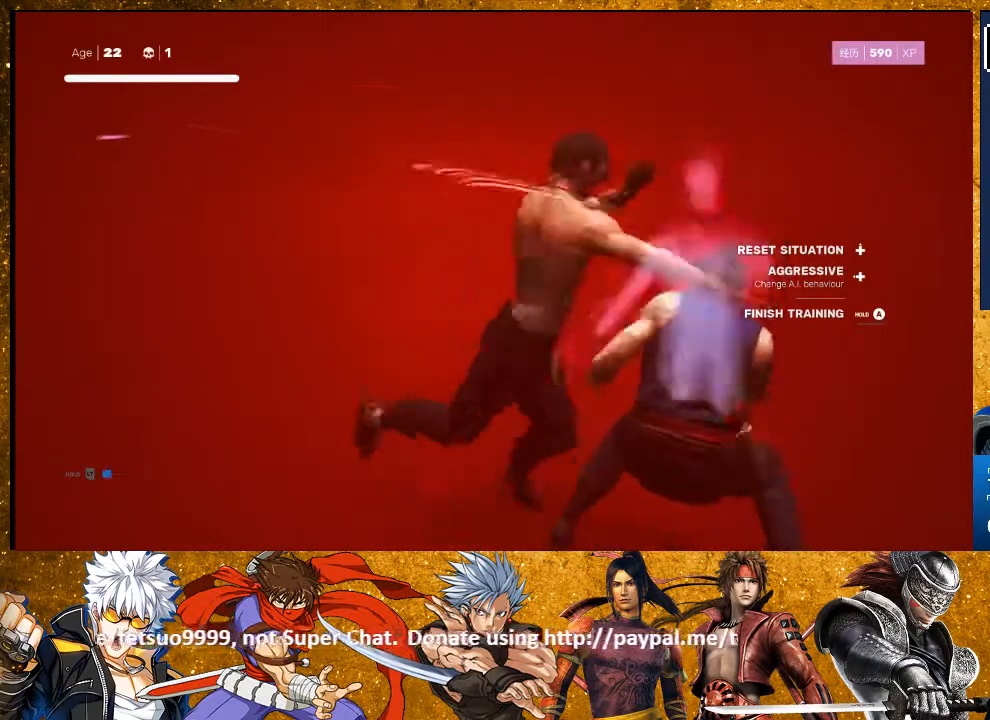
{"dt_ms": 500, "buttons": ["L1"], "left_stick": "center", "right_stick": "center", "events": [[217, "left_stick", "center"]]}
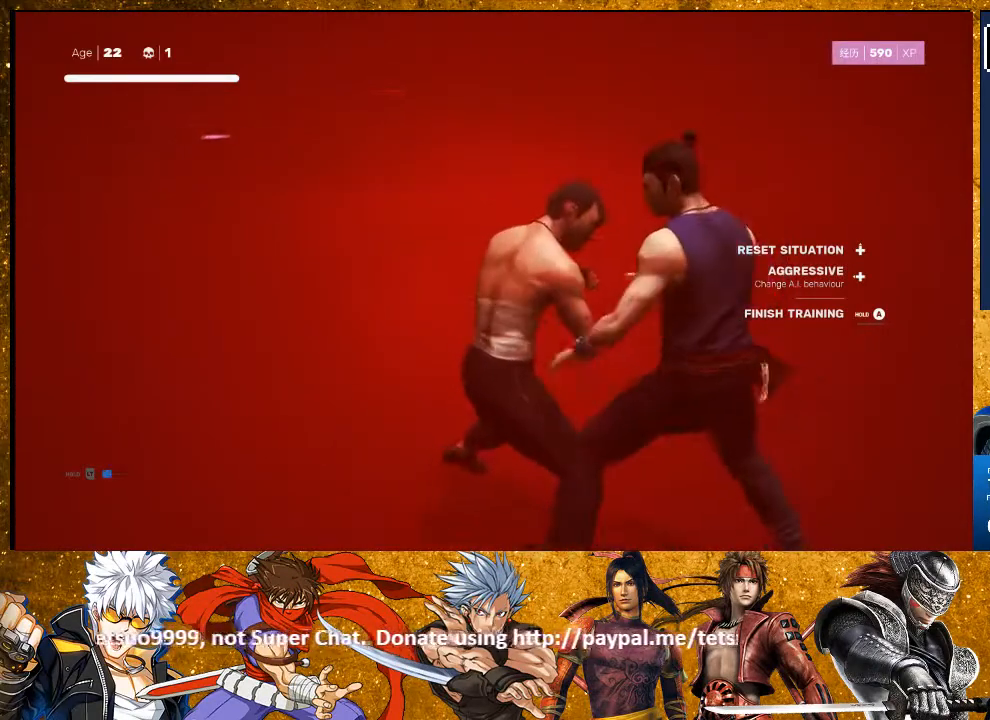
{"dt_ms": 500, "buttons": [], "left_stick": "center", "right_stick": "center", "events": [[117, "L1", "up"], [233, "TRIANGLE", "down"], [317, "TRIANGLE", "up"]]}